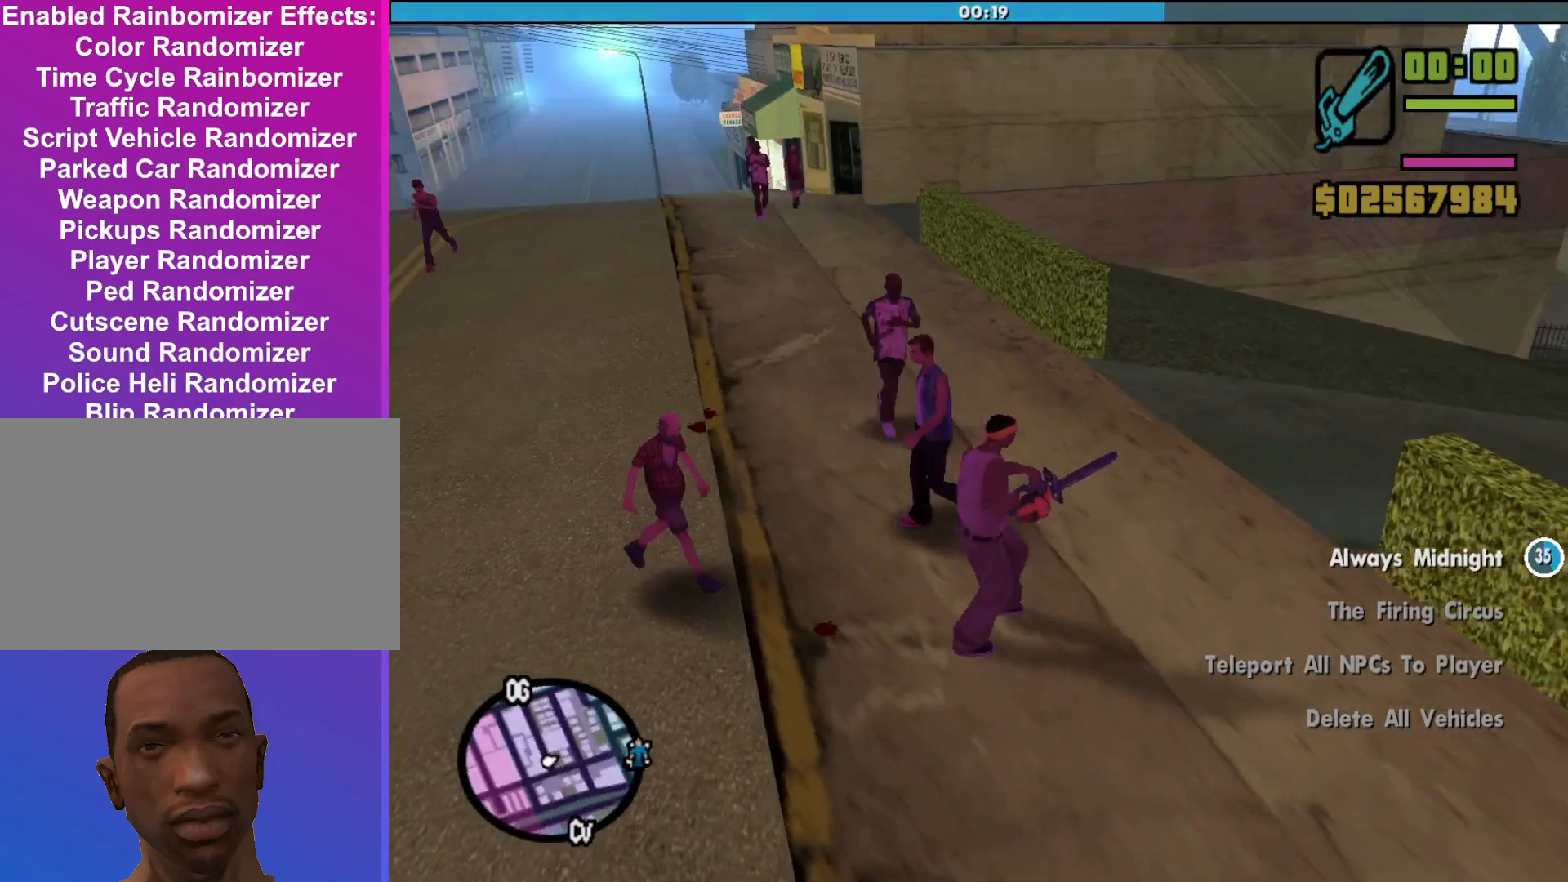
Gameplay with keyboard and mouse; each line is a JSON object with the keys and mouse buttons held at the frame after it. "events" lists presses ("down") and releases ("up") of "a", "alt", "c", "d", "down", "e", "escape", "f", "g", "h", "left", "q", "right", "s", "shift", "space", "tab", "up", "v", "w", "mouse_left", "mouse_middle", "mouse_right", "mouse_wheel_up" and "mouse_wheel_down" between this image and that frame as [ms after this image, input, new state], when the widget could be followed in between. "mouse_left", "mouse_middle", "mouse_right", "mouse_wheel_up", "mouse_wheel_down" = the "left", "middle", "right", "wheel_up", "wheel_down" buttons of the "mouse" list. No other keys are recorded. Mouse movement is not recorded.
{"keys": ["a"], "mouse": ["left"], "events": [[167, "w", "down"], [233, "a", "down"], [433, "w", "up"]]}
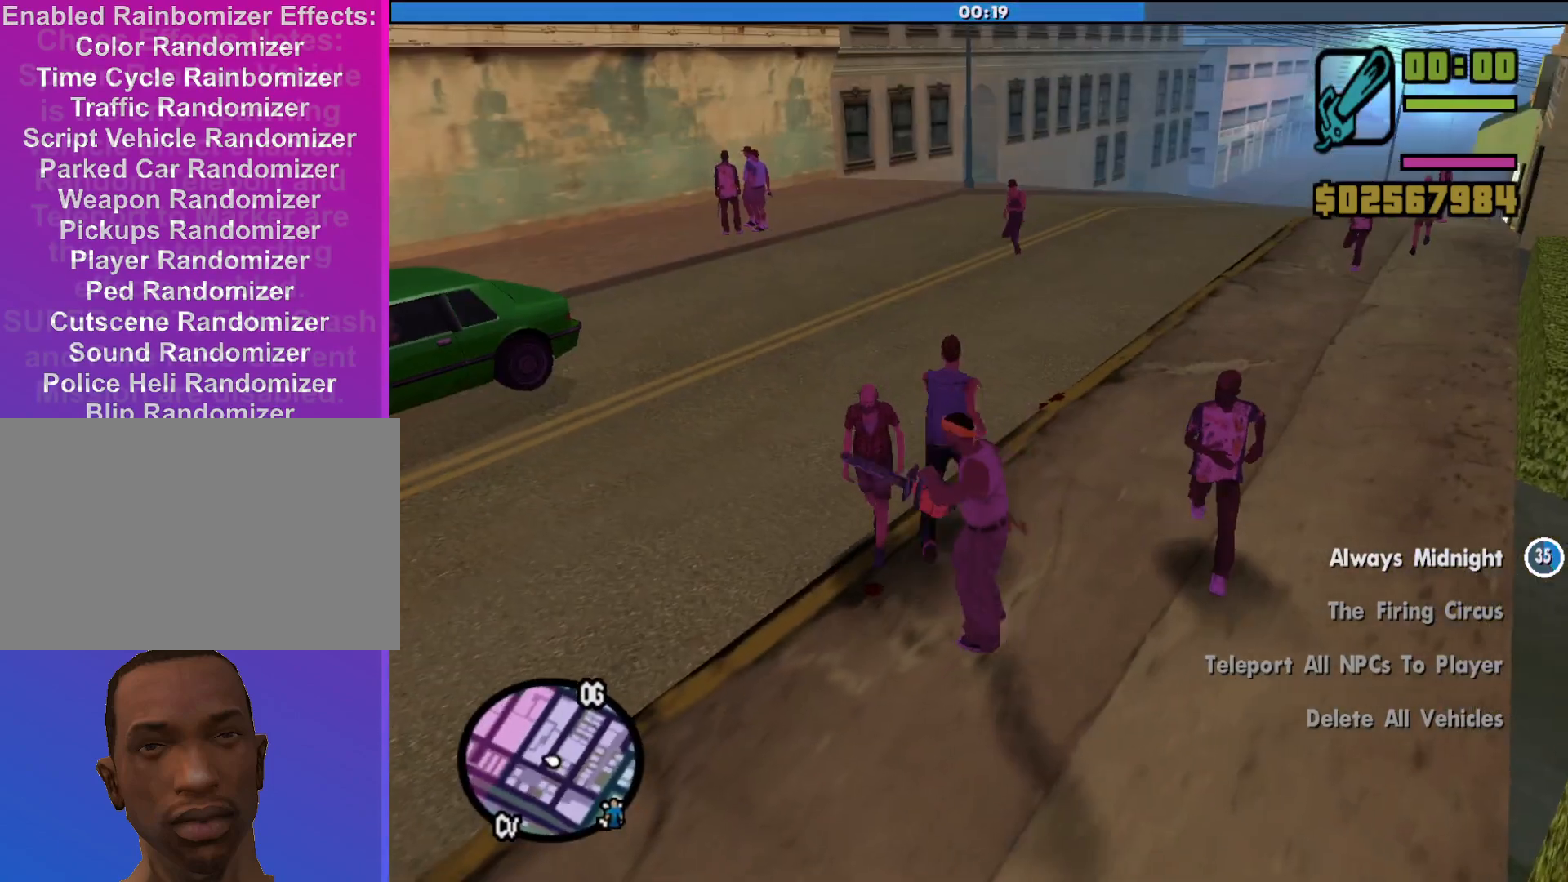
{"keys": [], "mouse": ["left"], "events": [[100, "w", "down"], [267, "a", "up"], [267, "w", "up"]]}
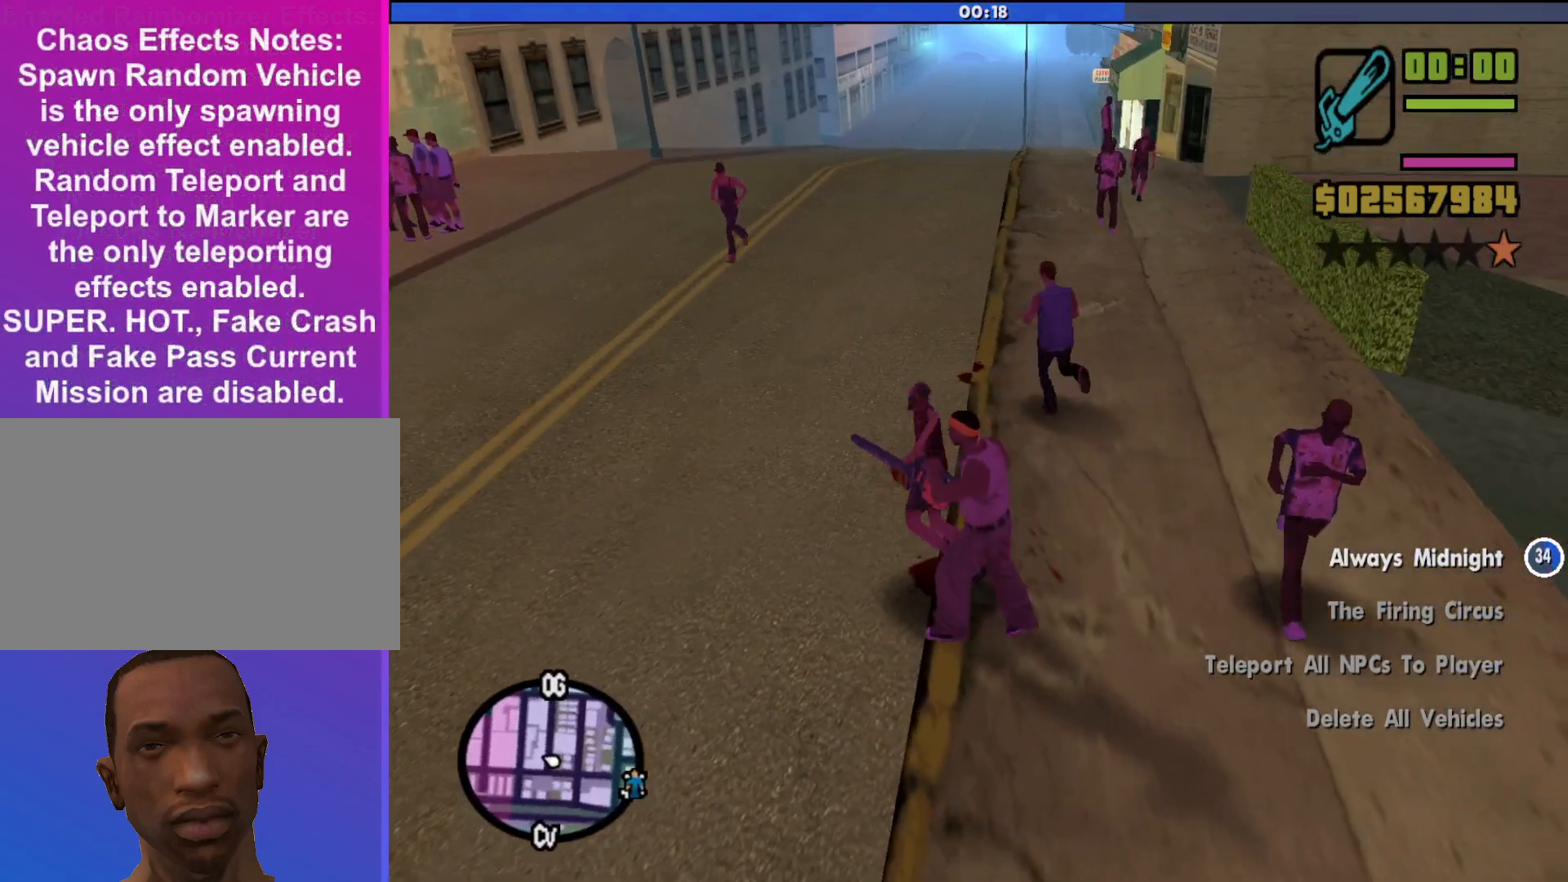
{"keys": ["w"], "mouse": ["left"], "events": [[200, "w", "down"]]}
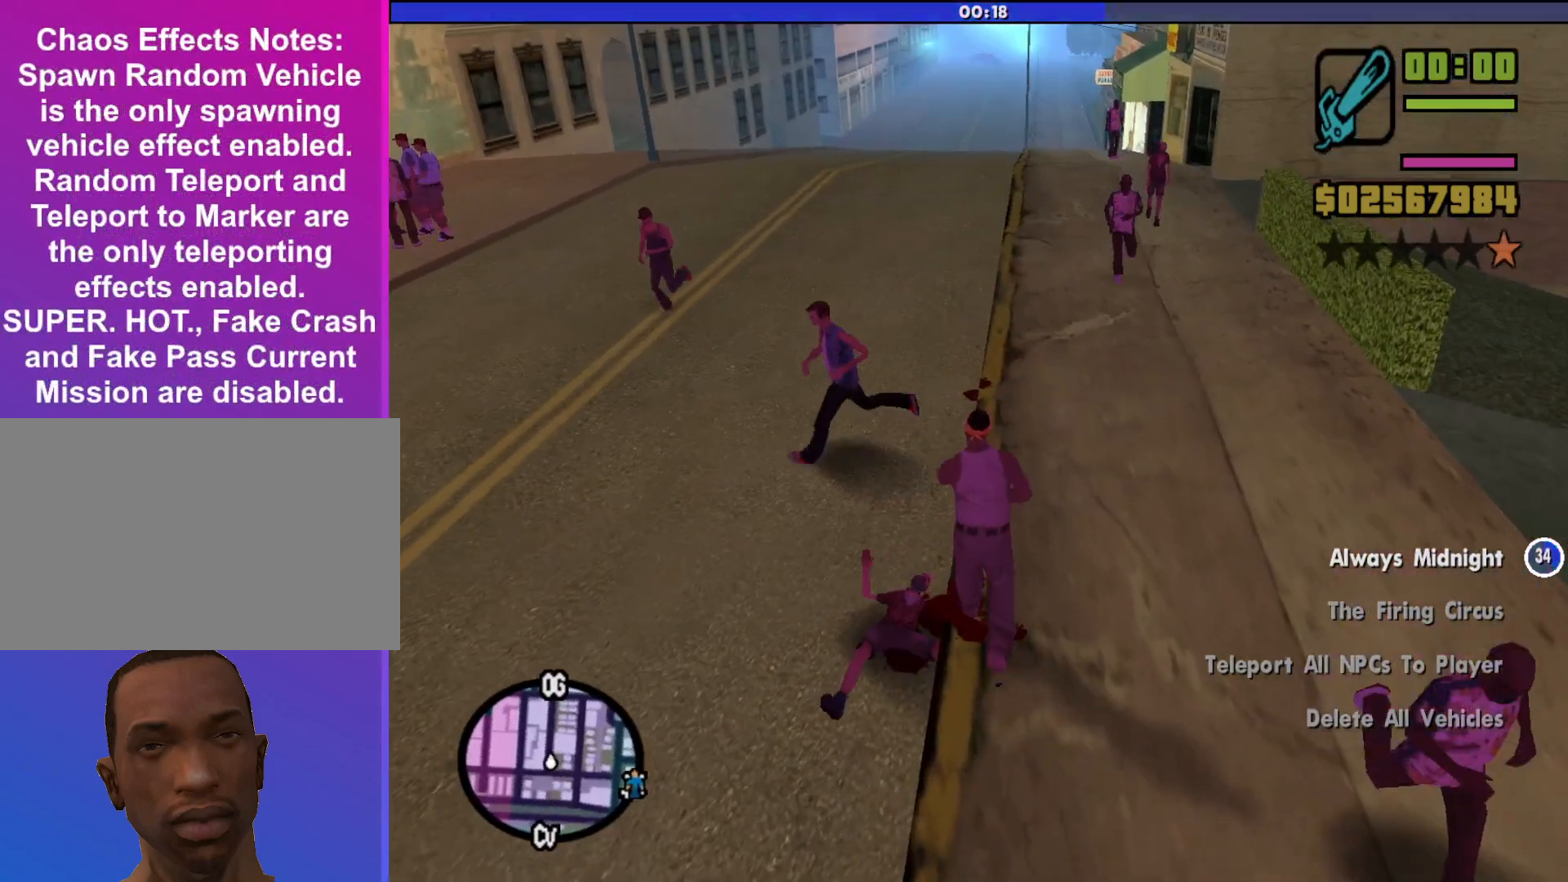
{"keys": ["a", "w"], "mouse": ["left"], "events": [[267, "a", "down"]]}
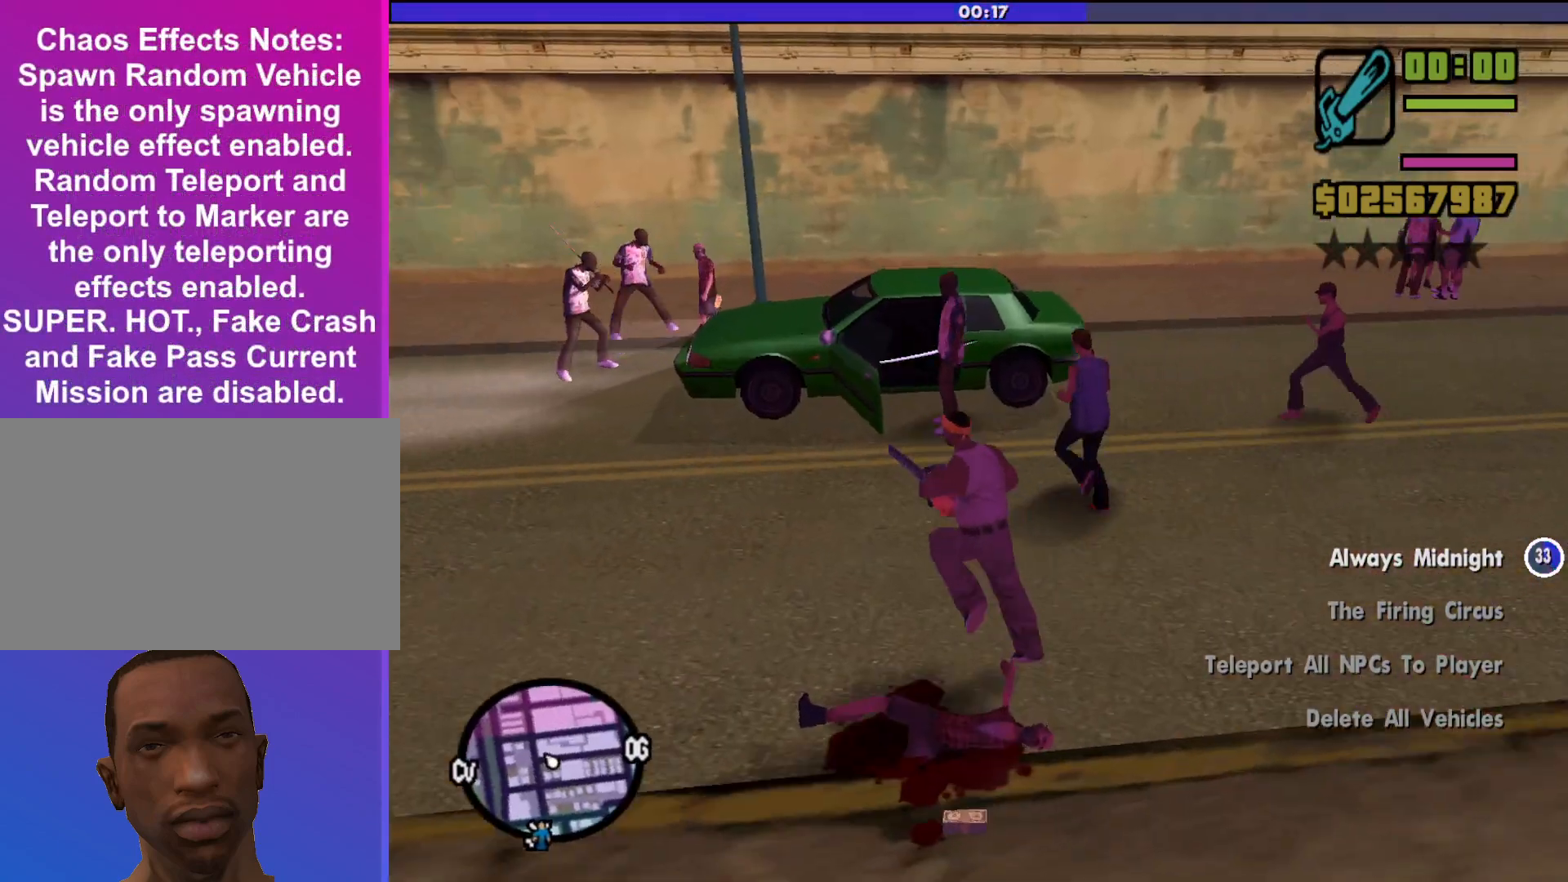
{"keys": ["w"], "mouse": ["left"], "events": [[33, "a", "up"]]}
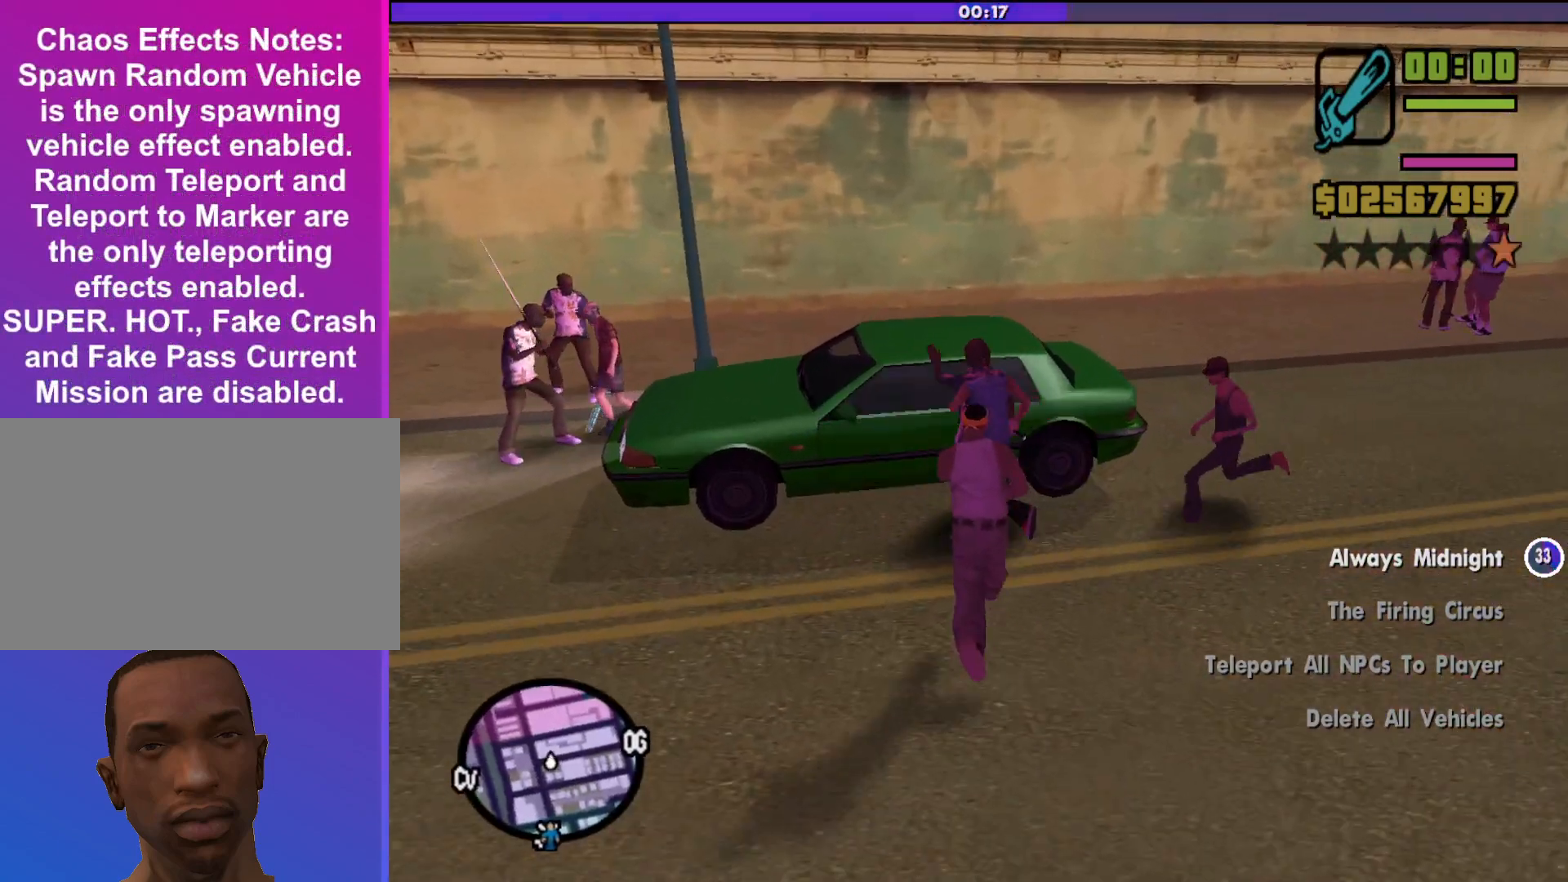
{"keys": [], "mouse": ["left"], "events": [[133, "w", "up"]]}
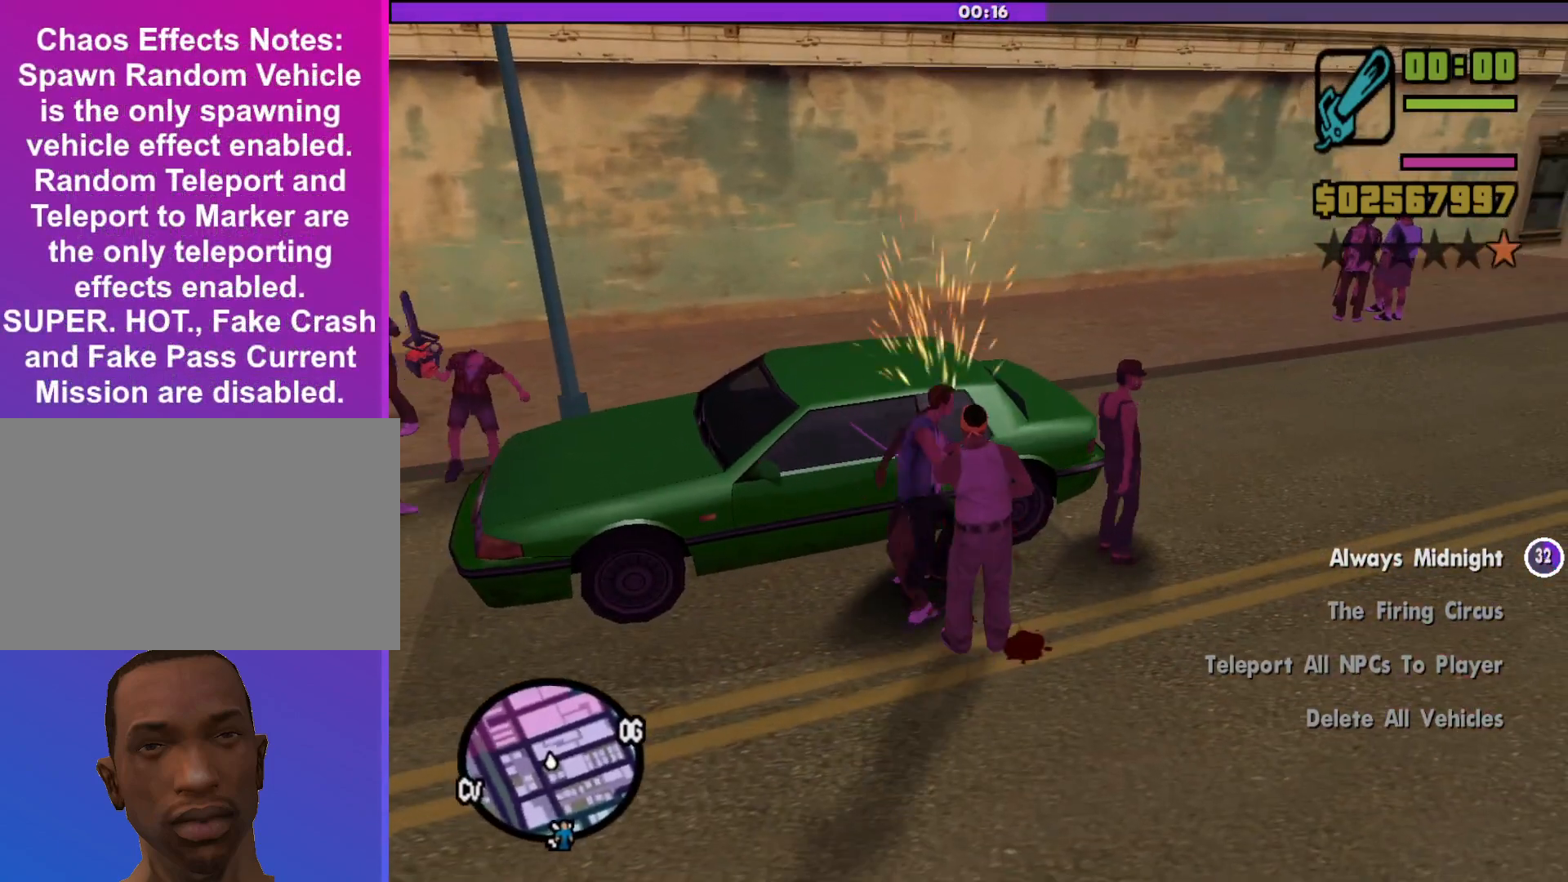
{"keys": [], "mouse": ["left"], "events": []}
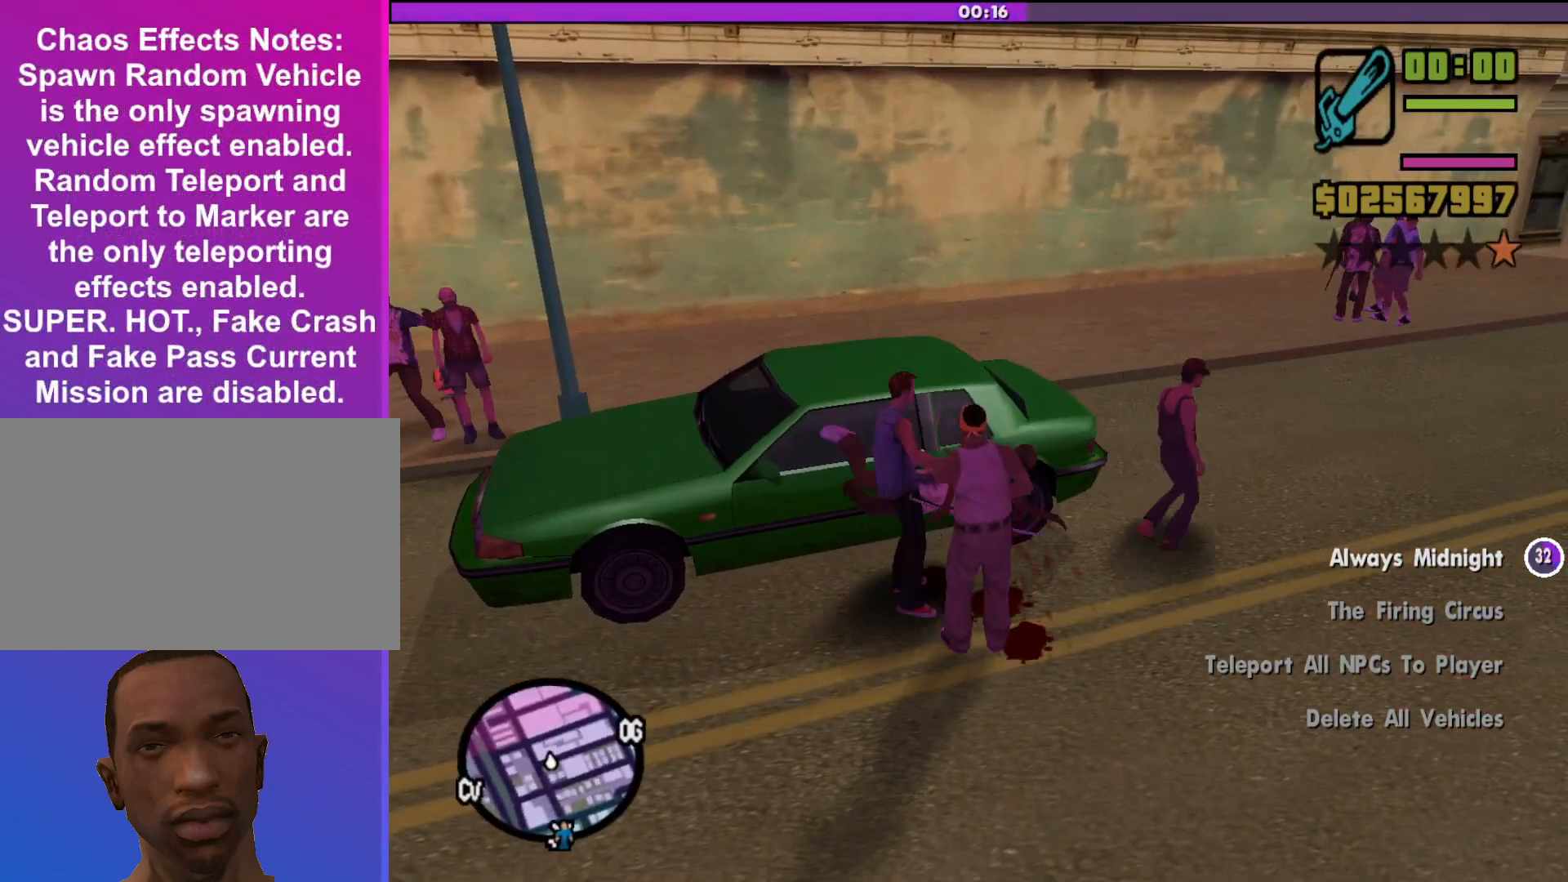
{"keys": [], "mouse": ["left"], "events": []}
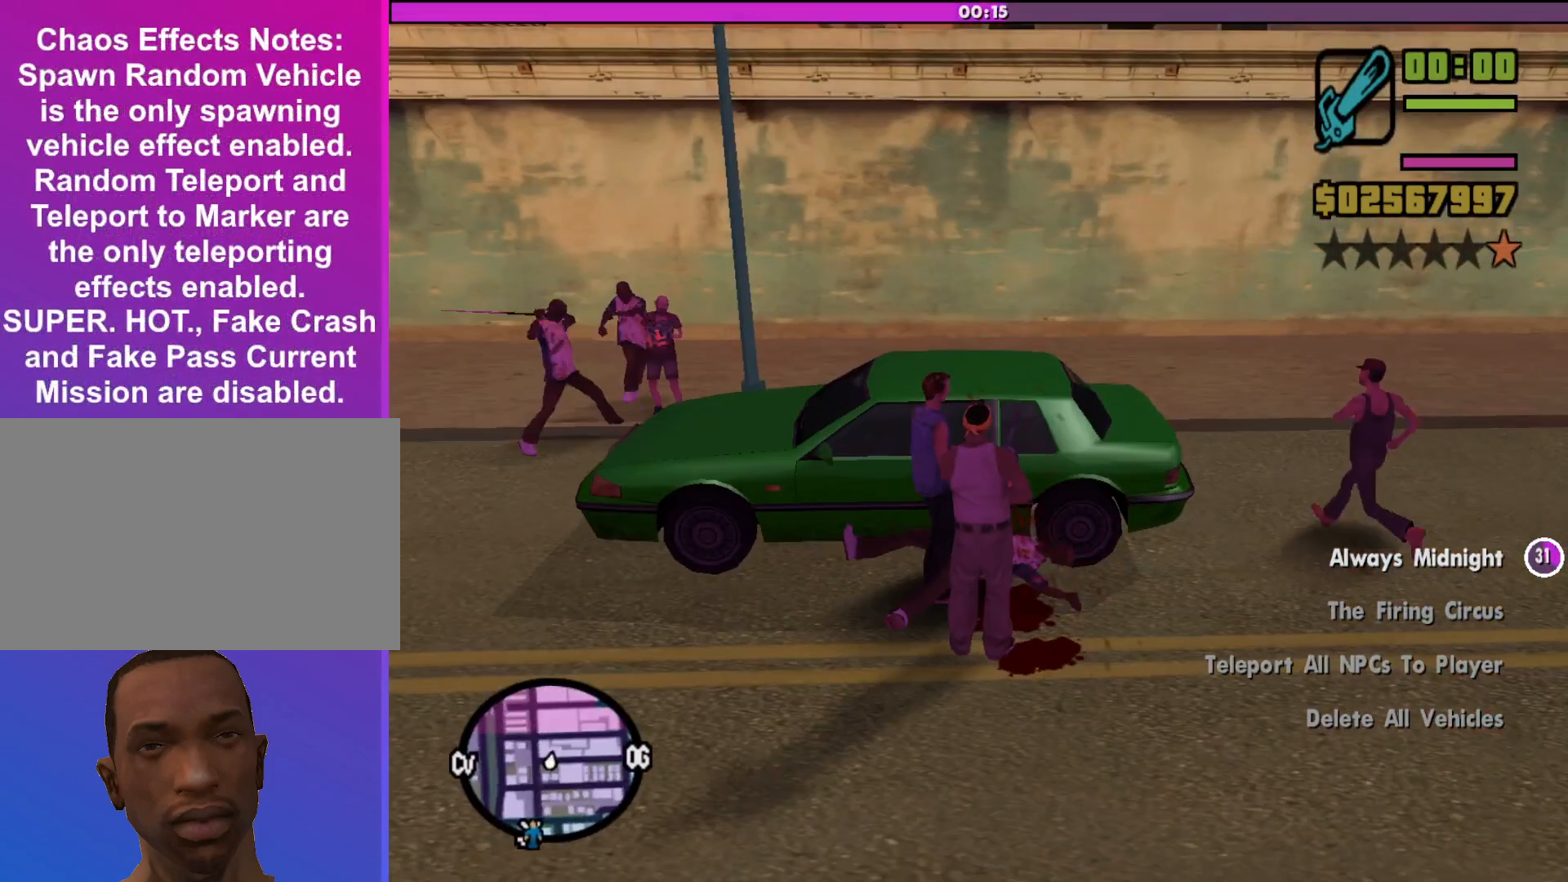
{"keys": ["w"], "mouse": ["left"], "events": [[100, "a", "down"], [100, "w", "down"], [233, "a", "up"]]}
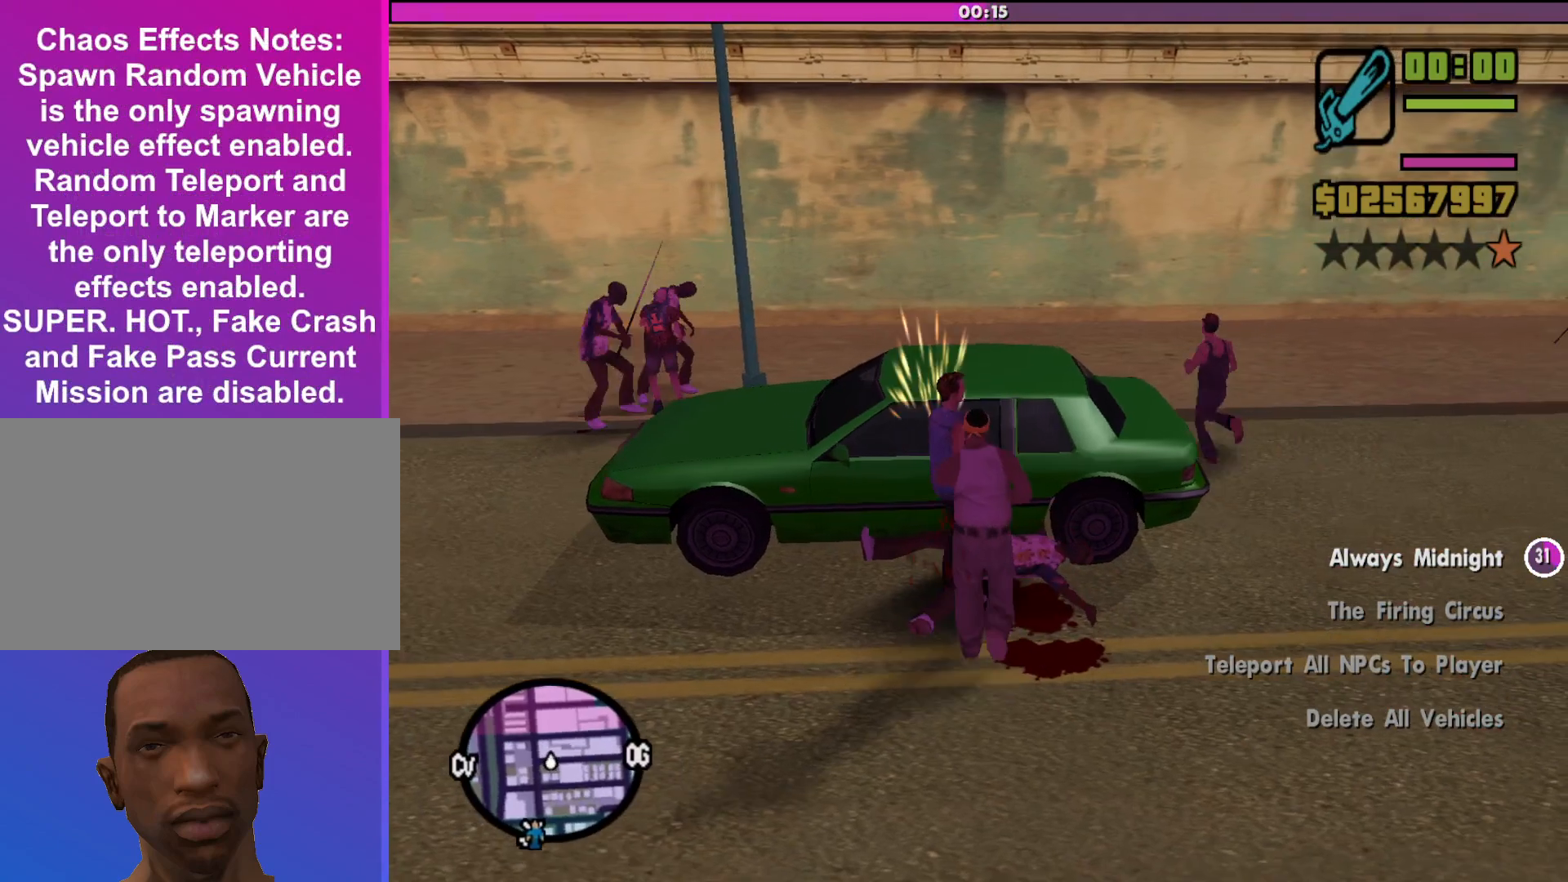
{"keys": [], "mouse": ["left"], "events": [[300, "w", "up"]]}
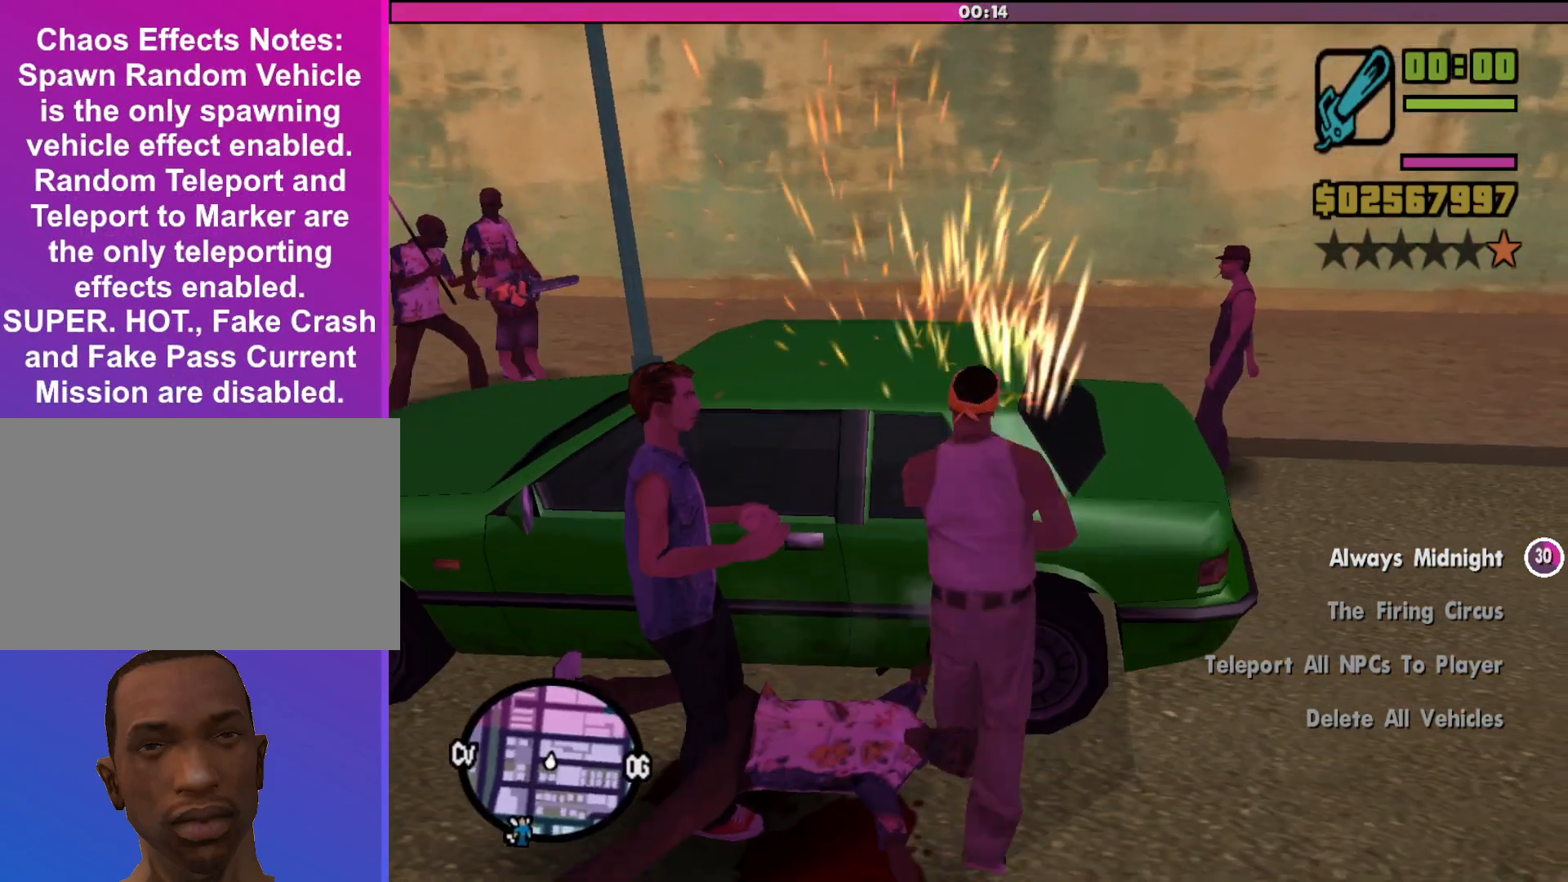
{"keys": [], "mouse": ["left"], "events": []}
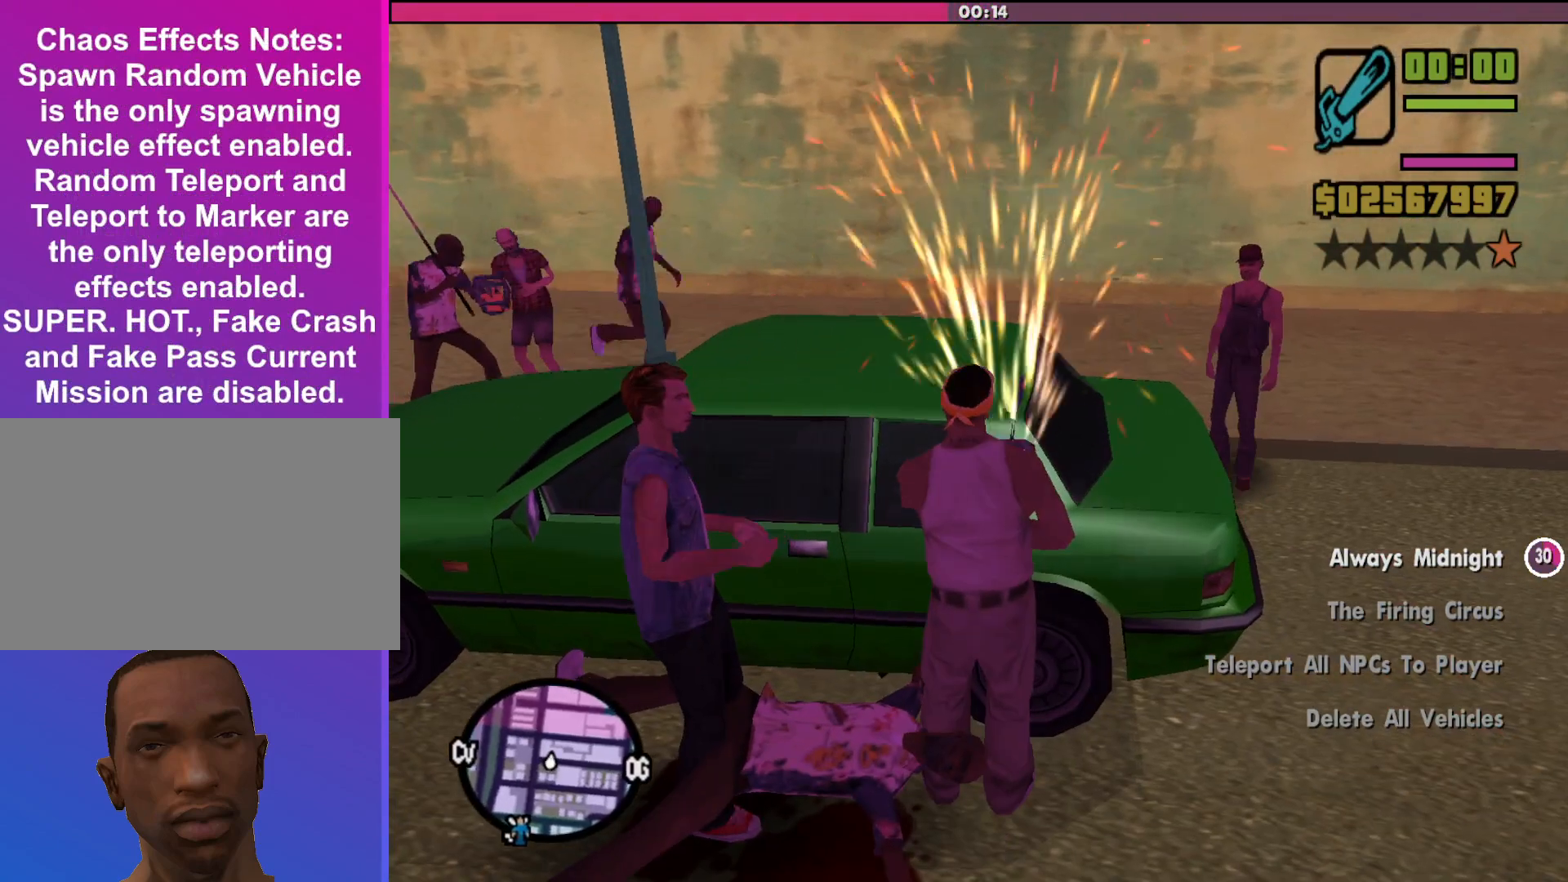
{"keys": [], "mouse": ["left"], "events": []}
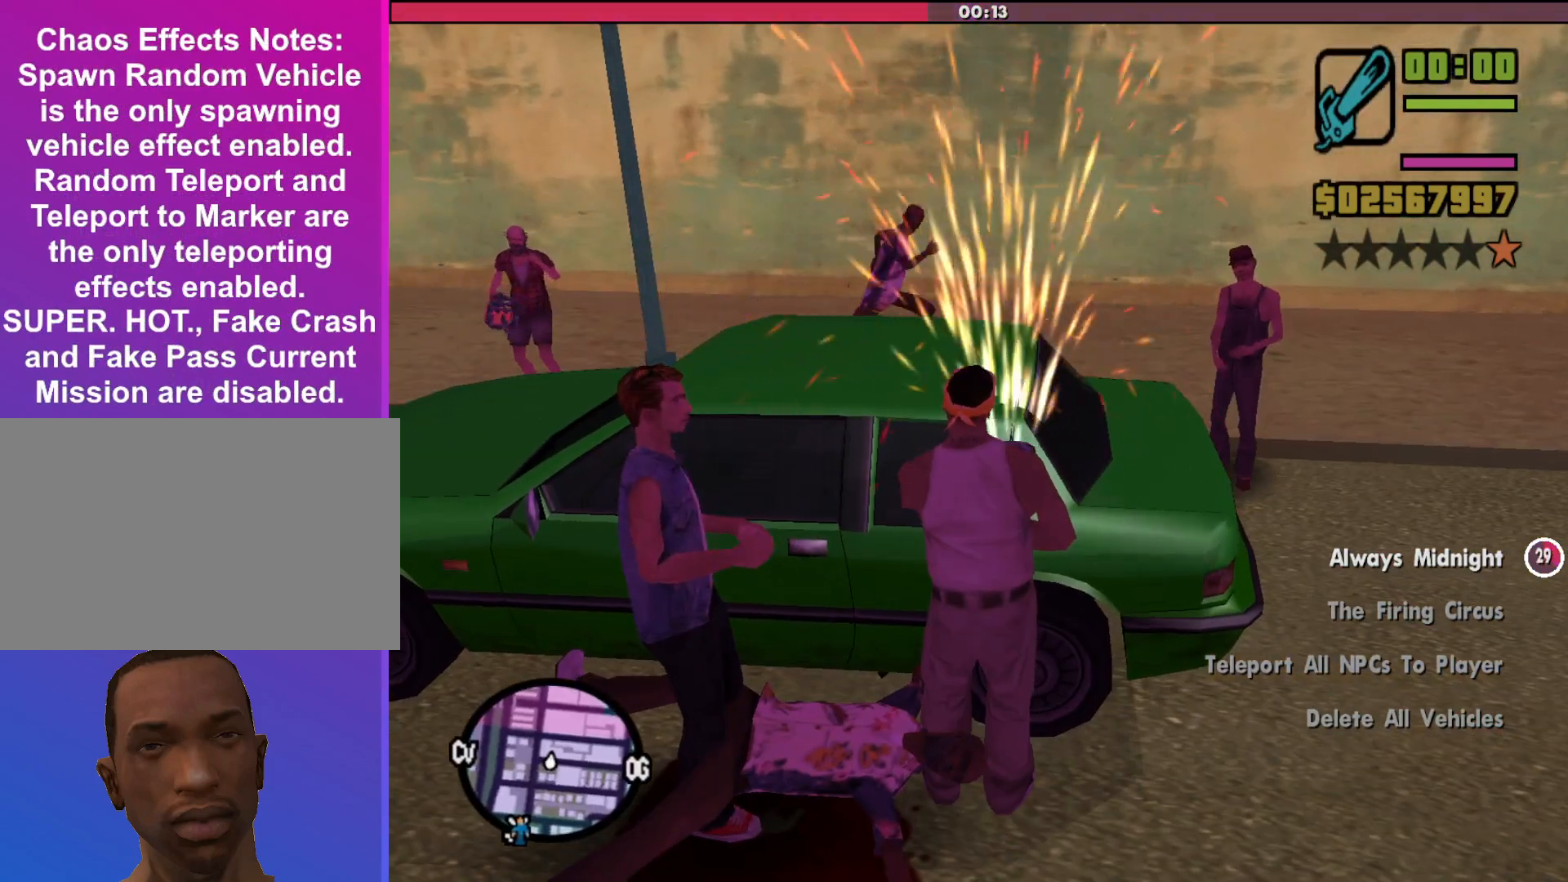
{"keys": [], "mouse": ["left"], "events": []}
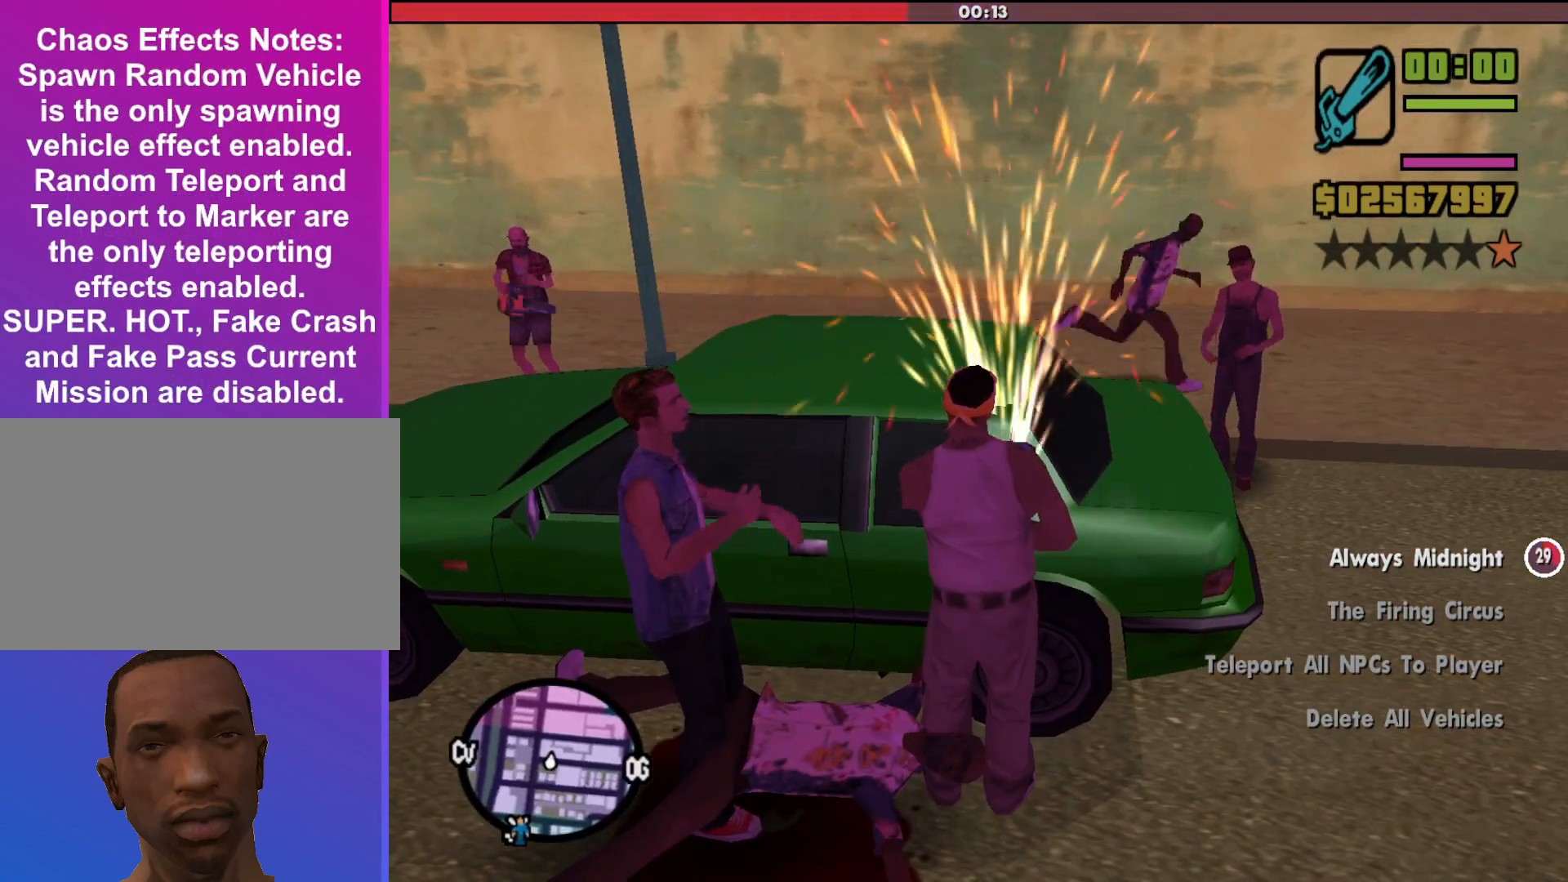
{"keys": [], "mouse": ["left"], "events": []}
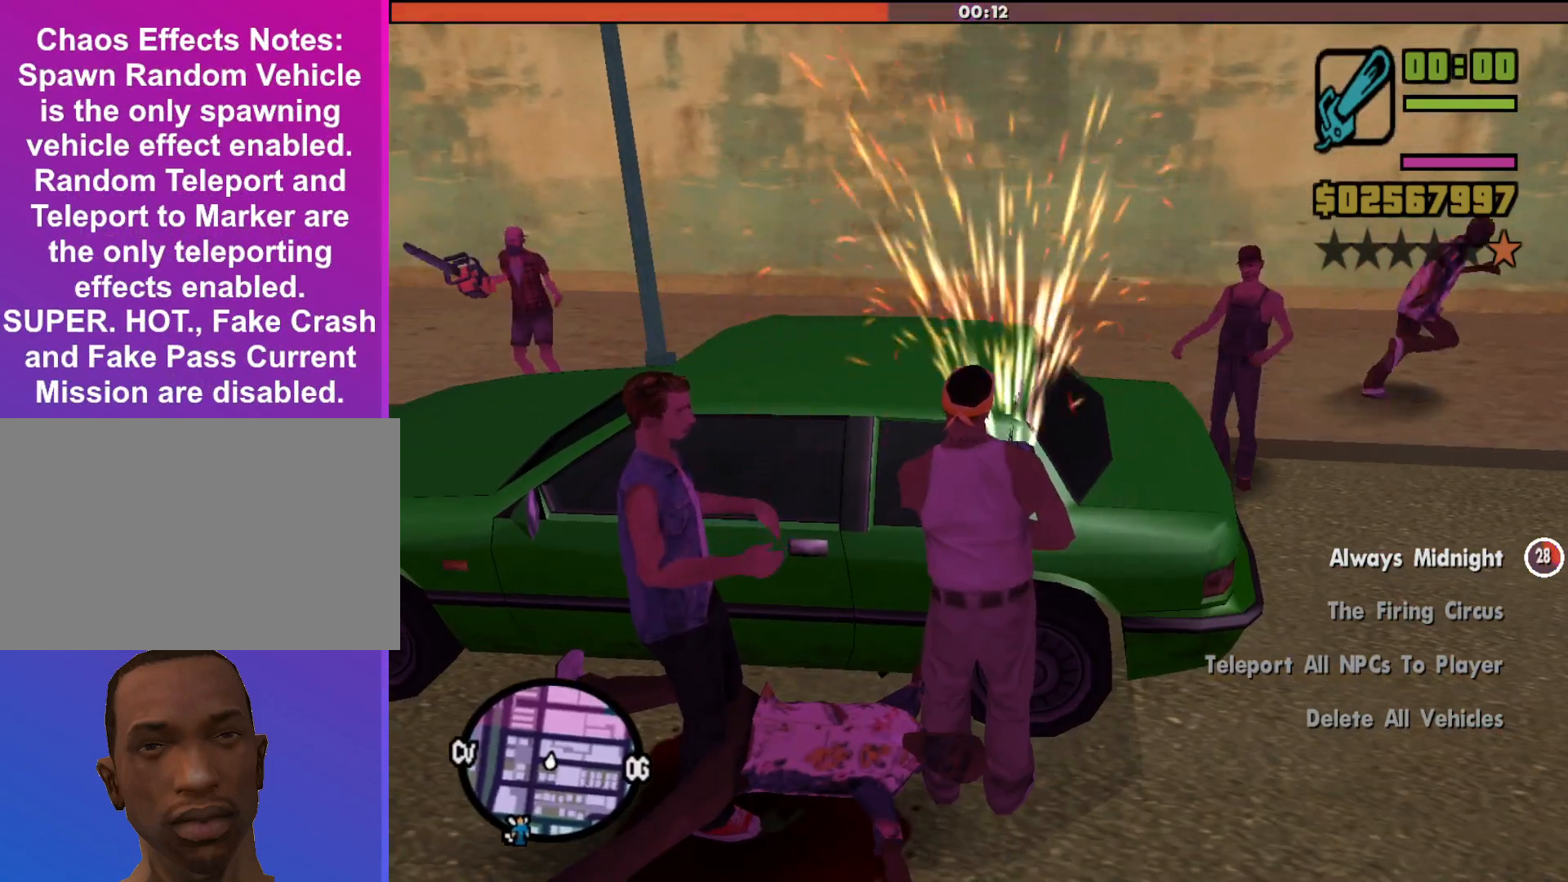
{"keys": ["a", "w"], "mouse": ["left"], "events": [[500, "a", "down"], [500, "w", "down"]]}
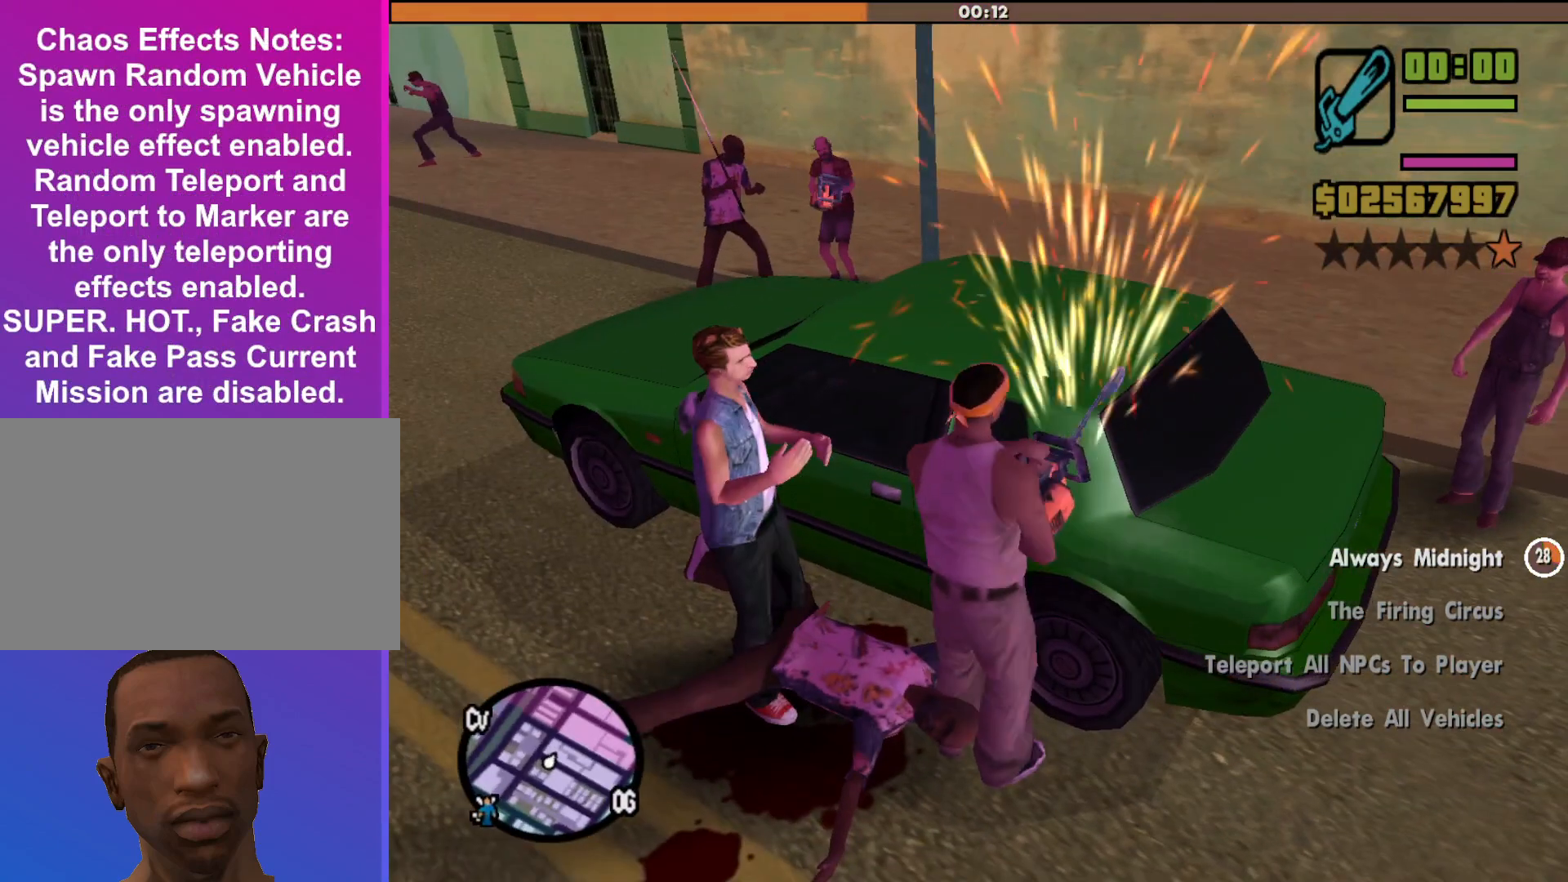
{"keys": [], "mouse": ["left"], "events": [[333, "a", "up"], [367, "w", "up"]]}
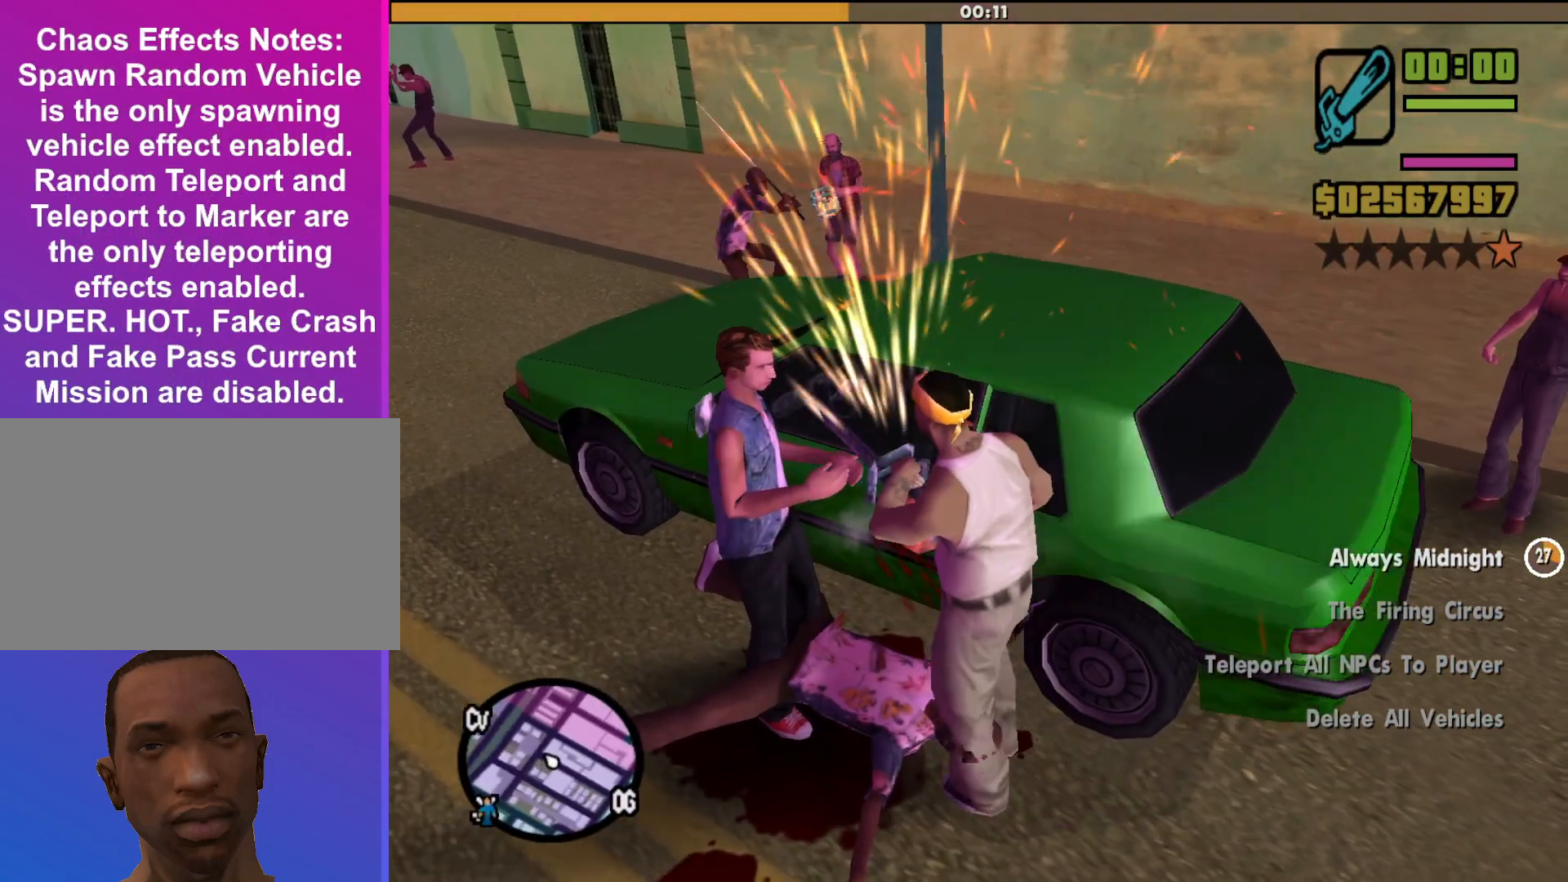
{"keys": [], "mouse": ["left"], "events": []}
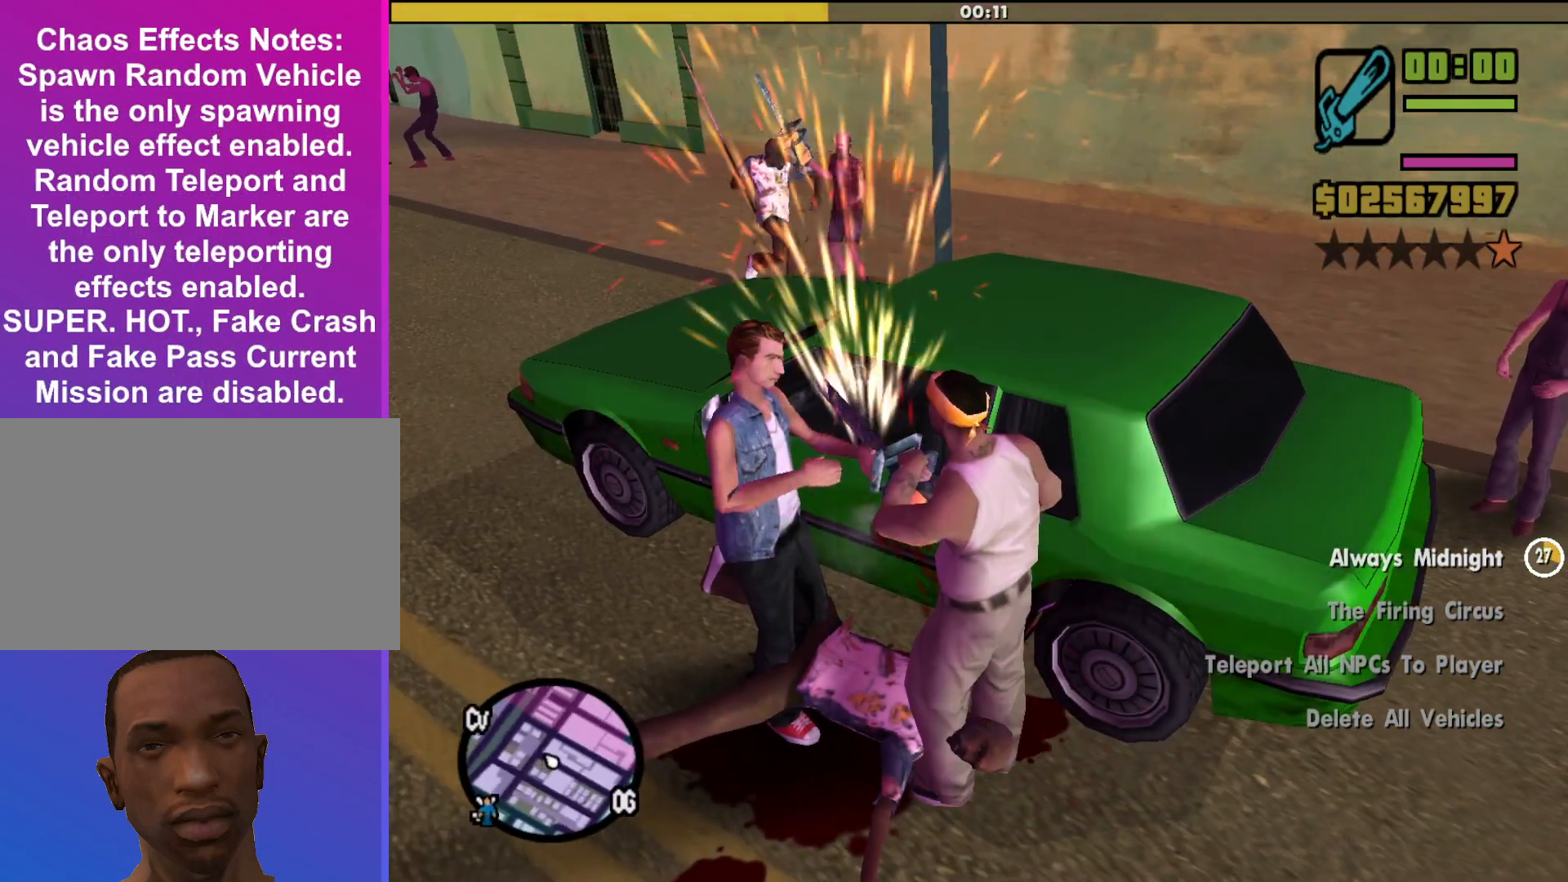
{"keys": [], "mouse": ["left"], "events": []}
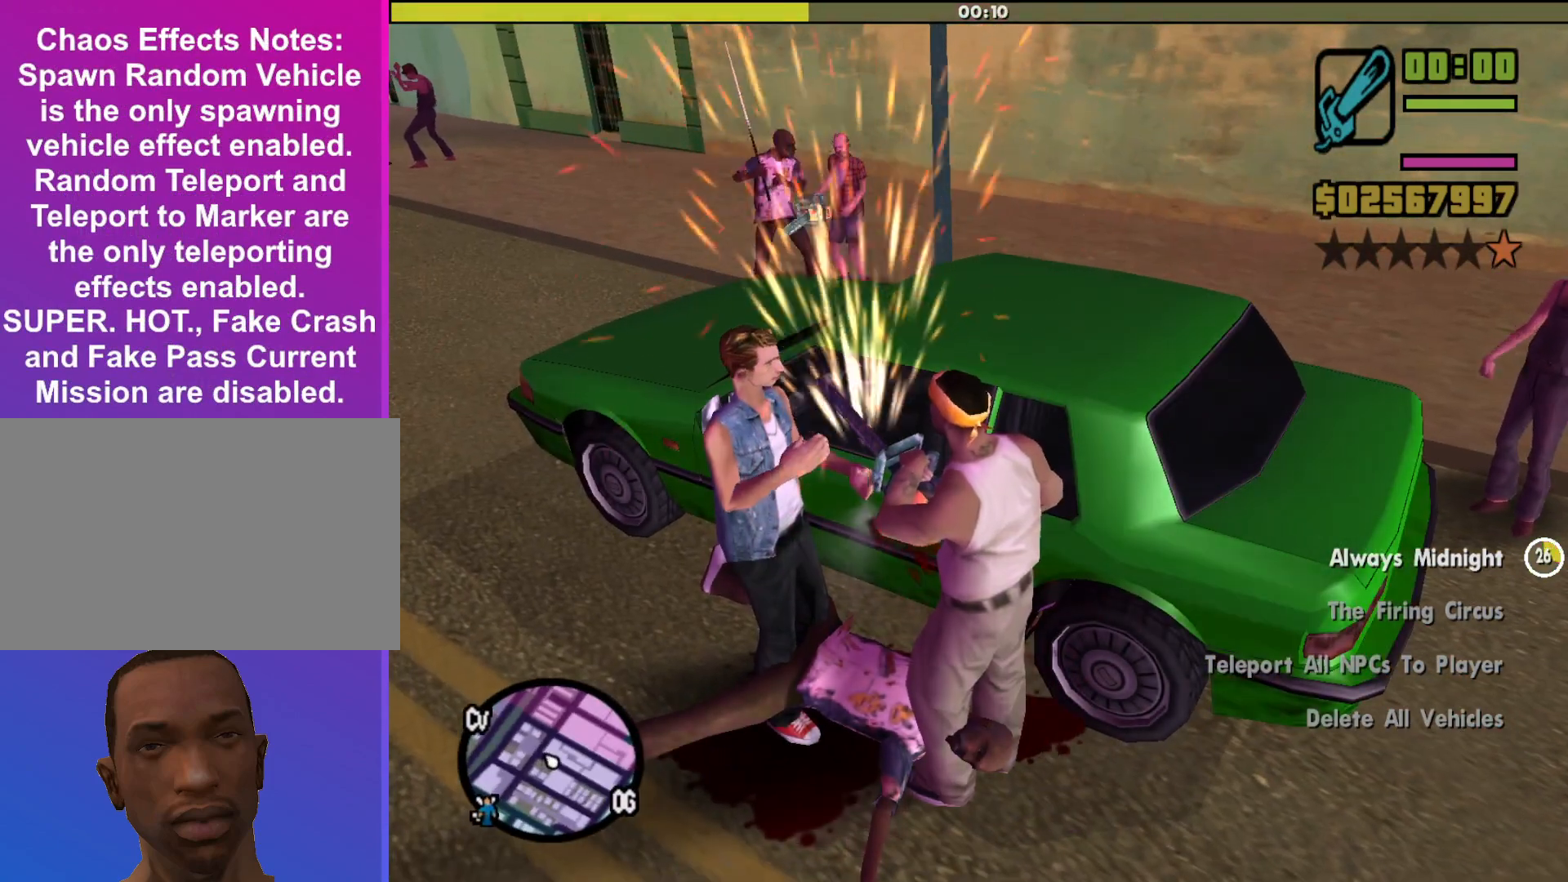
{"keys": [], "mouse": [], "events": [[300, "mouse_left", "up"], [433, "mouse_wheel_down", "down"], [500, "mouse_wheel_down", "up"]]}
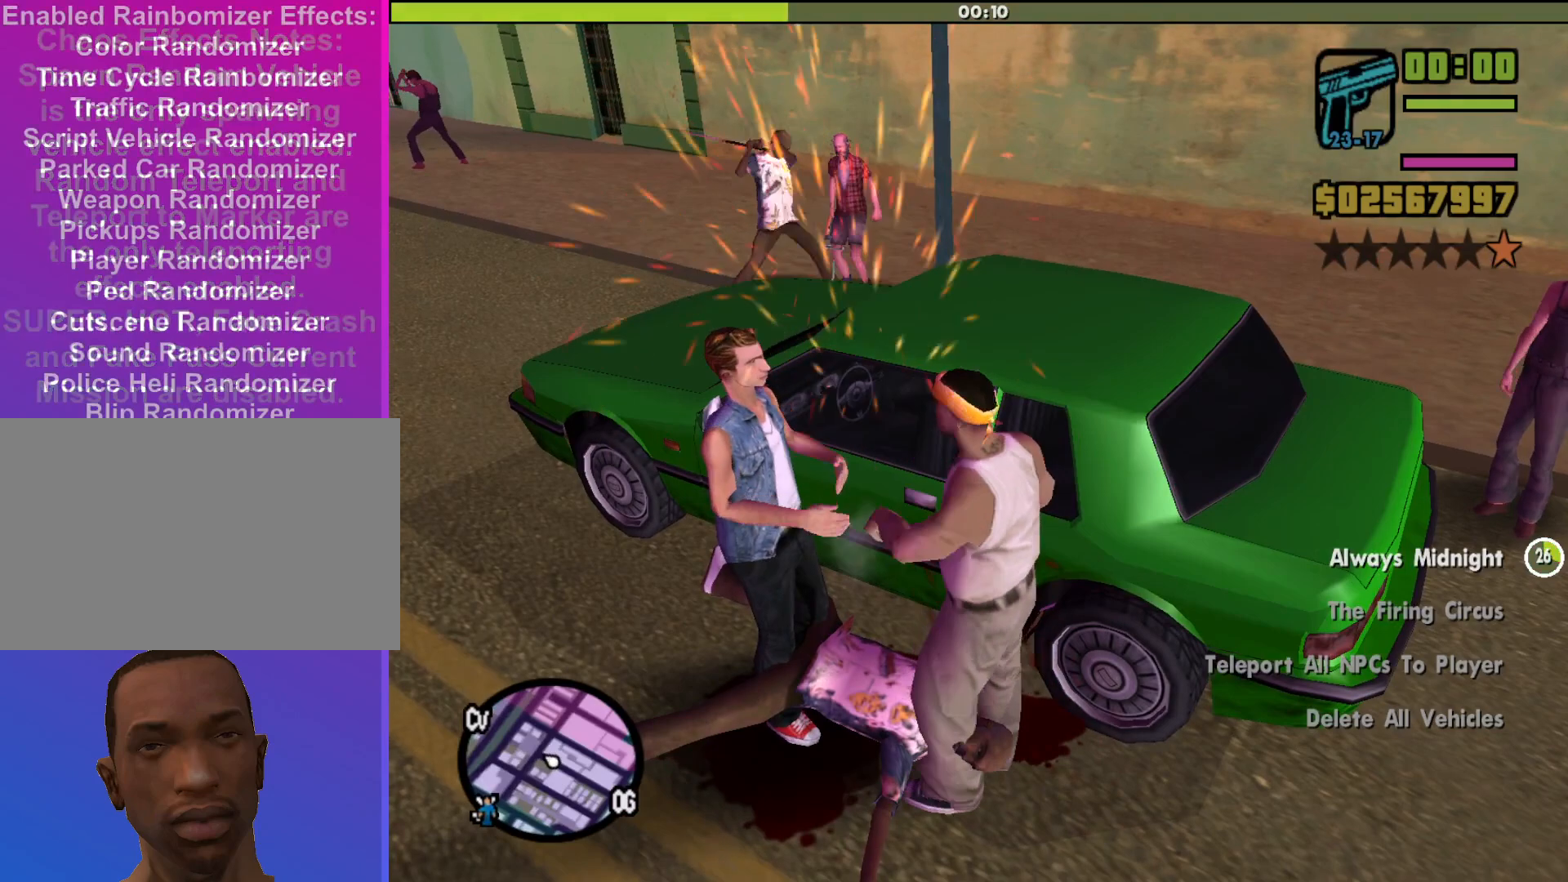
{"keys": [], "mouse": ["wheel_down"], "events": [[200, "mouse_wheel_down", "down"], [233, "mouse_wheel_down", "up"], [267, "mouse_wheel_down", "down"], [333, "mouse_wheel_down", "up"], [367, "mouse_wheel_down", "down"]]}
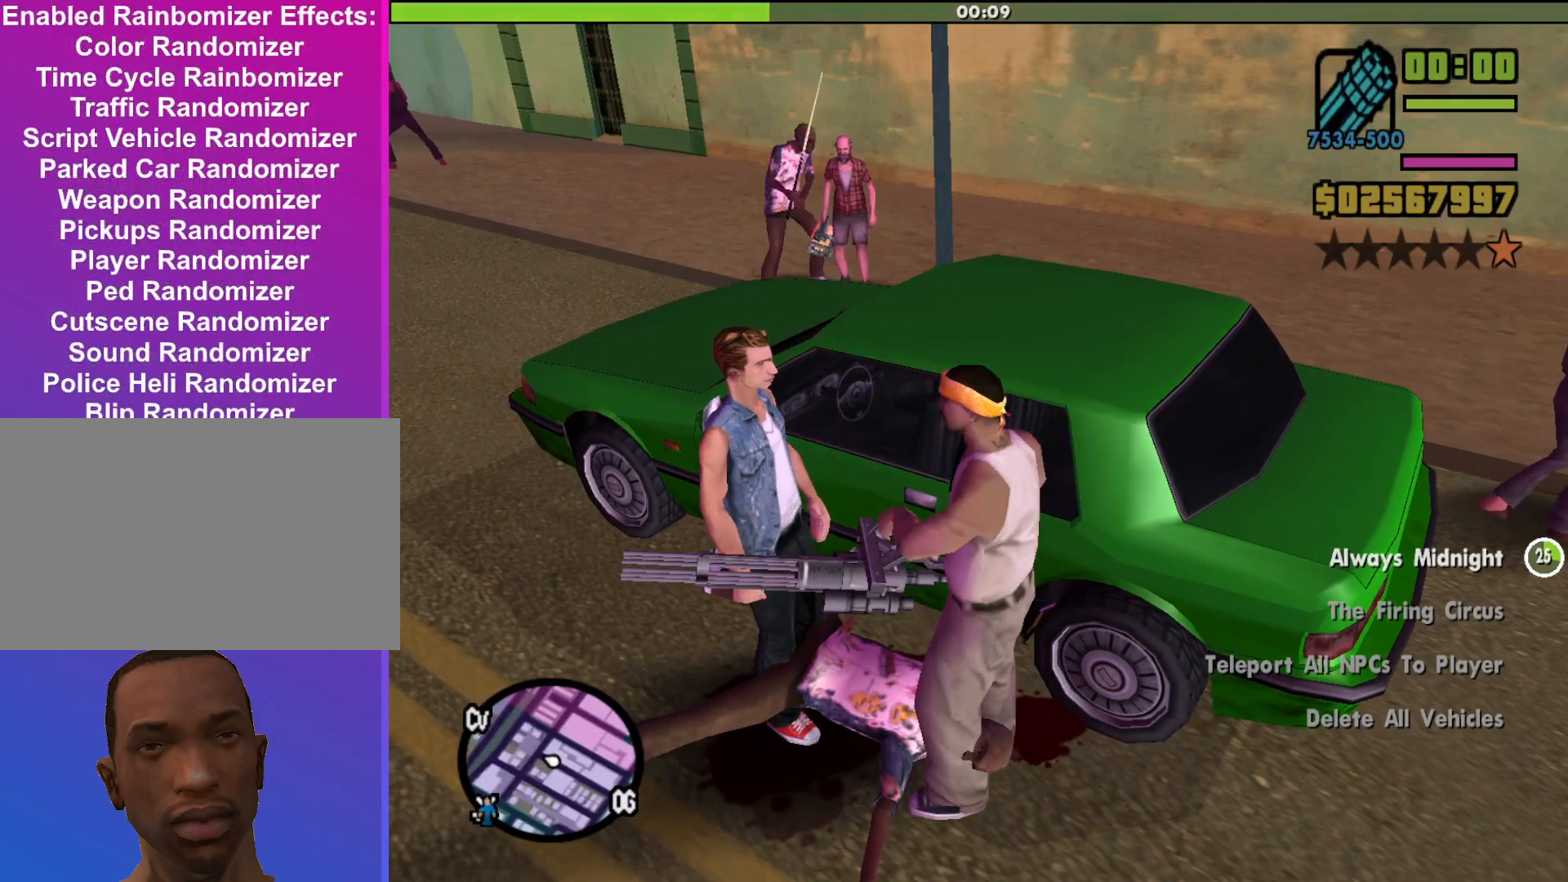
{"keys": [], "mouse": ["right"], "events": [[33, "mouse_wheel_down", "up"], [467, "mouse_right", "down"]]}
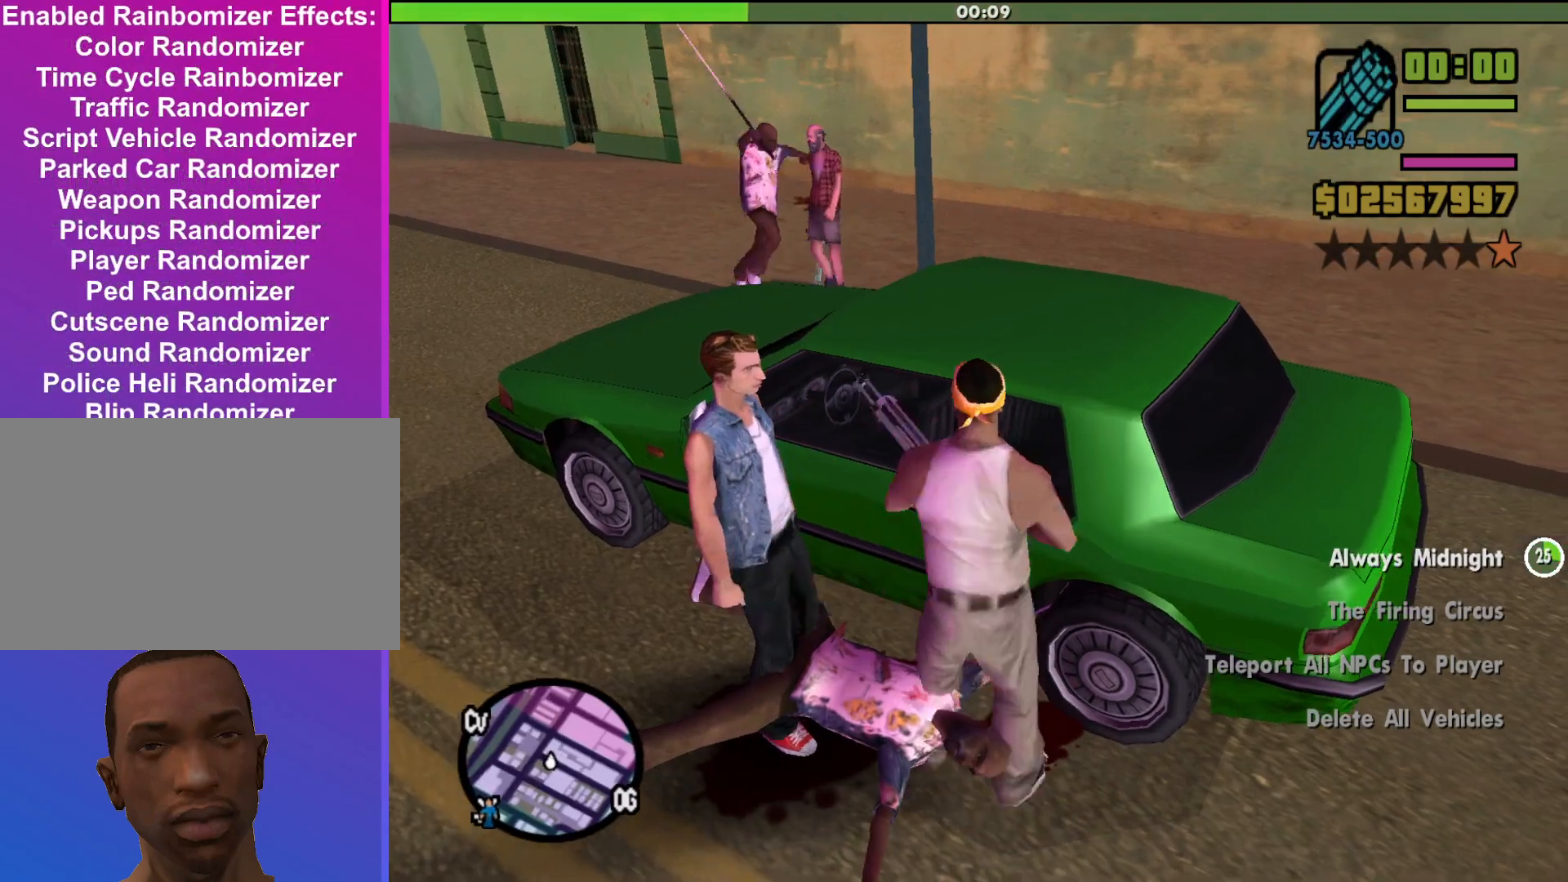
{"keys": [], "mouse": ["left", "right"], "events": [[133, "mouse_left", "down"]]}
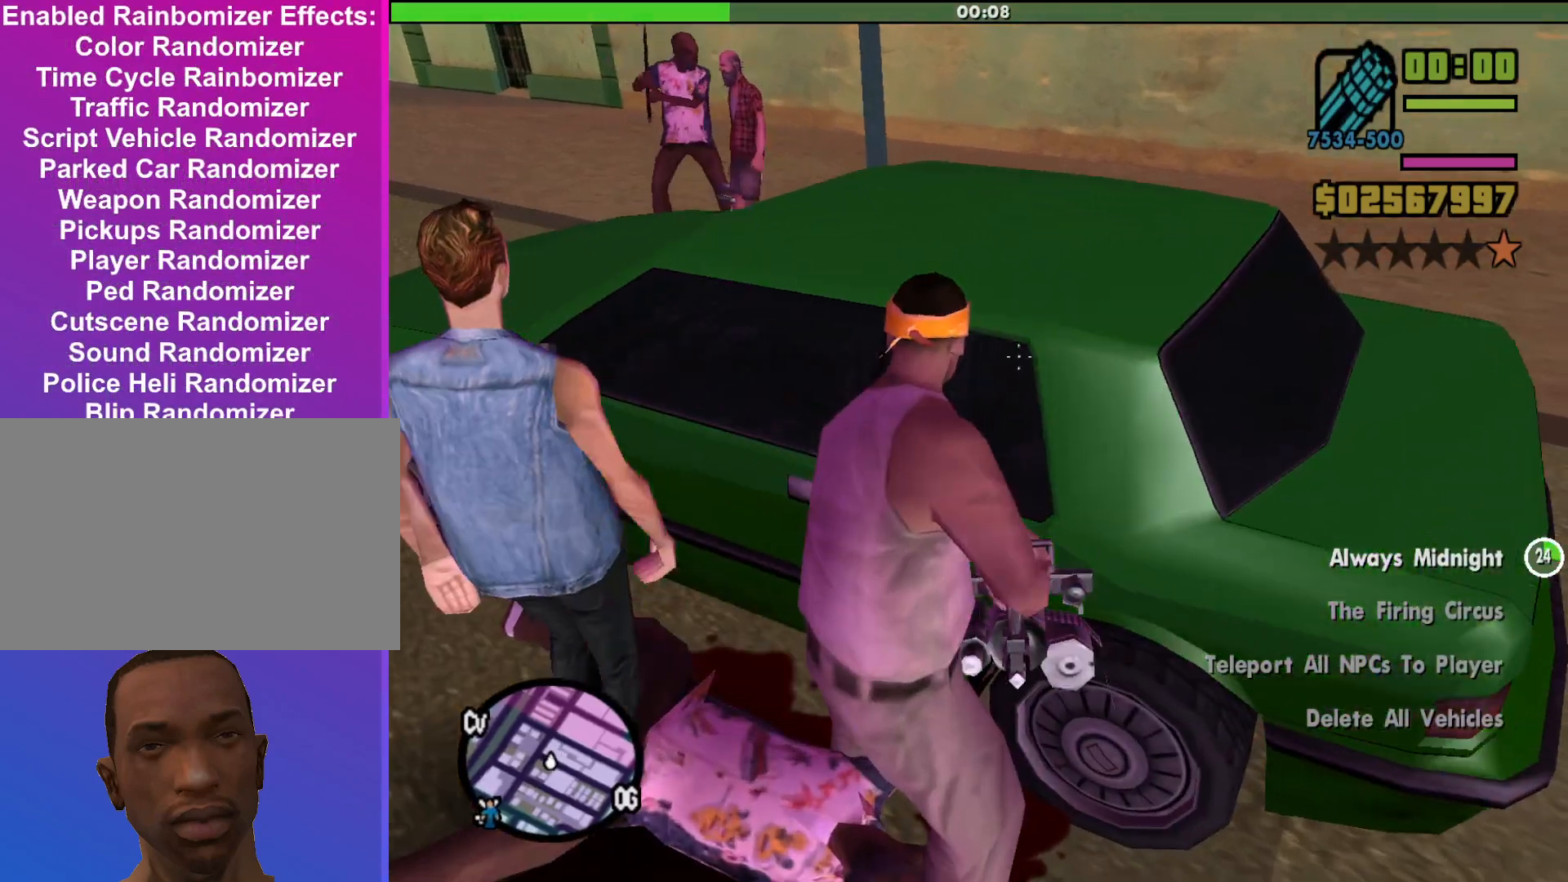
{"keys": ["s"], "mouse": ["left", "right"], "events": [[167, "s", "down"]]}
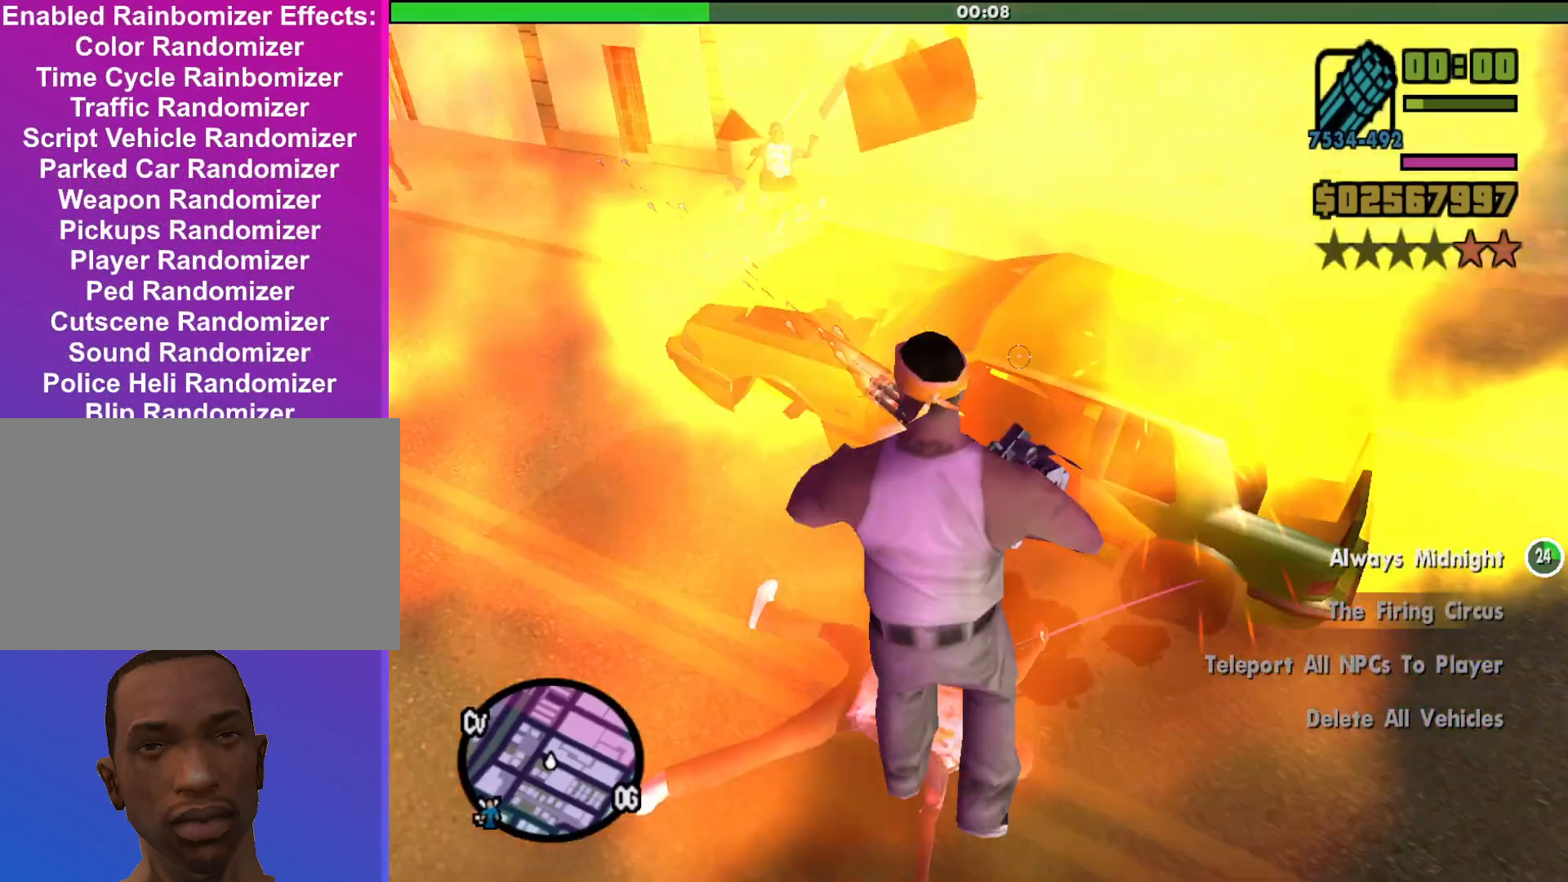
{"keys": ["w"], "mouse": [], "events": [[33, "s", "up"], [233, "mouse_left", "up"], [233, "w", "down"], [433, "mouse_right", "up"]]}
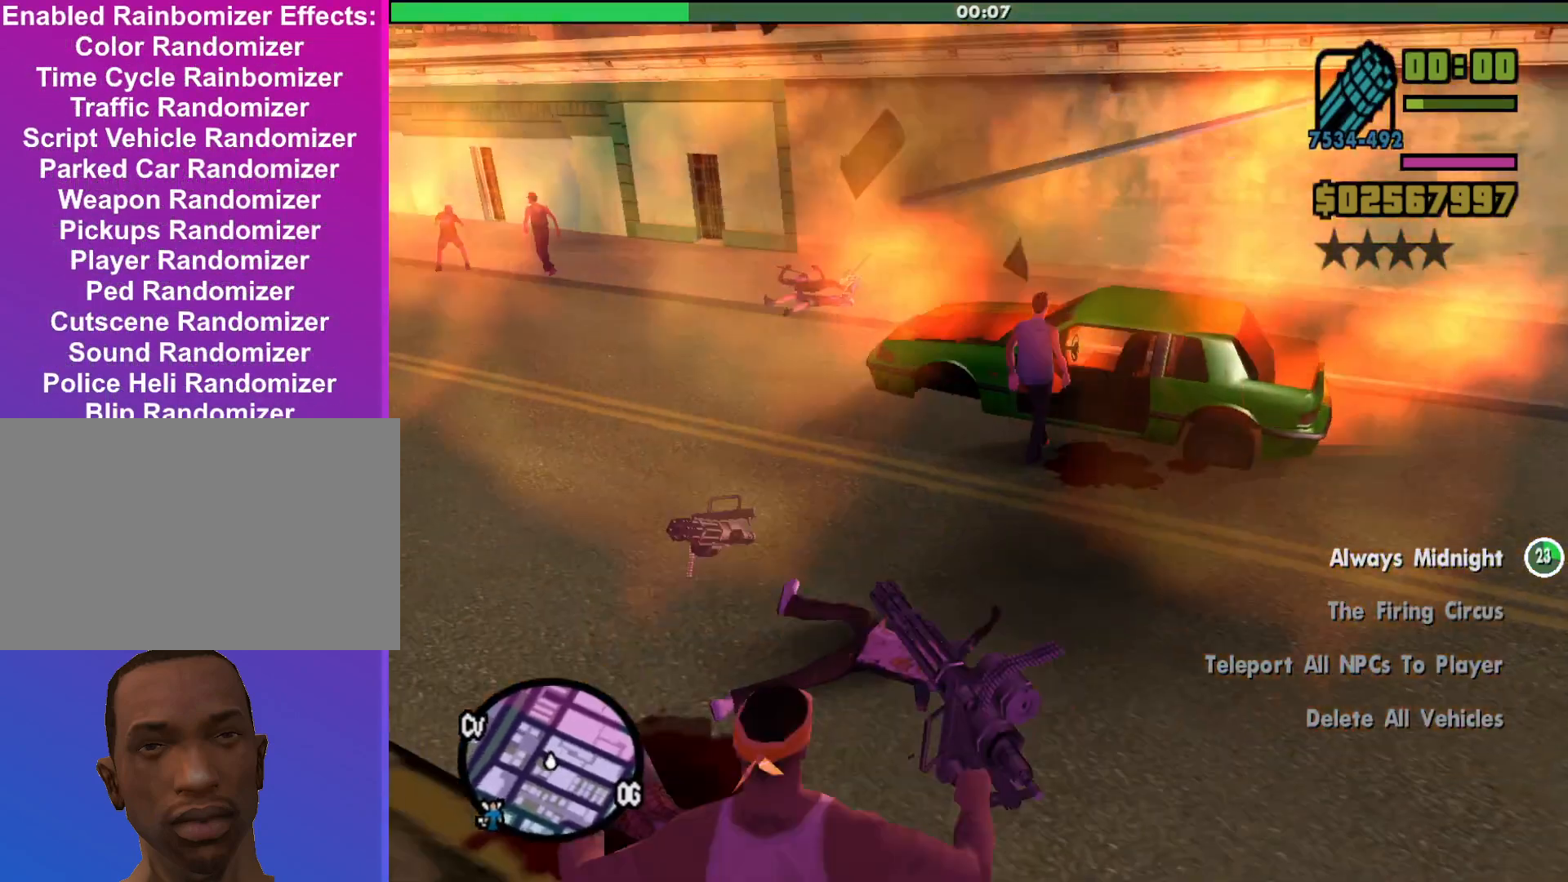
{"keys": ["w"], "mouse": [], "events": []}